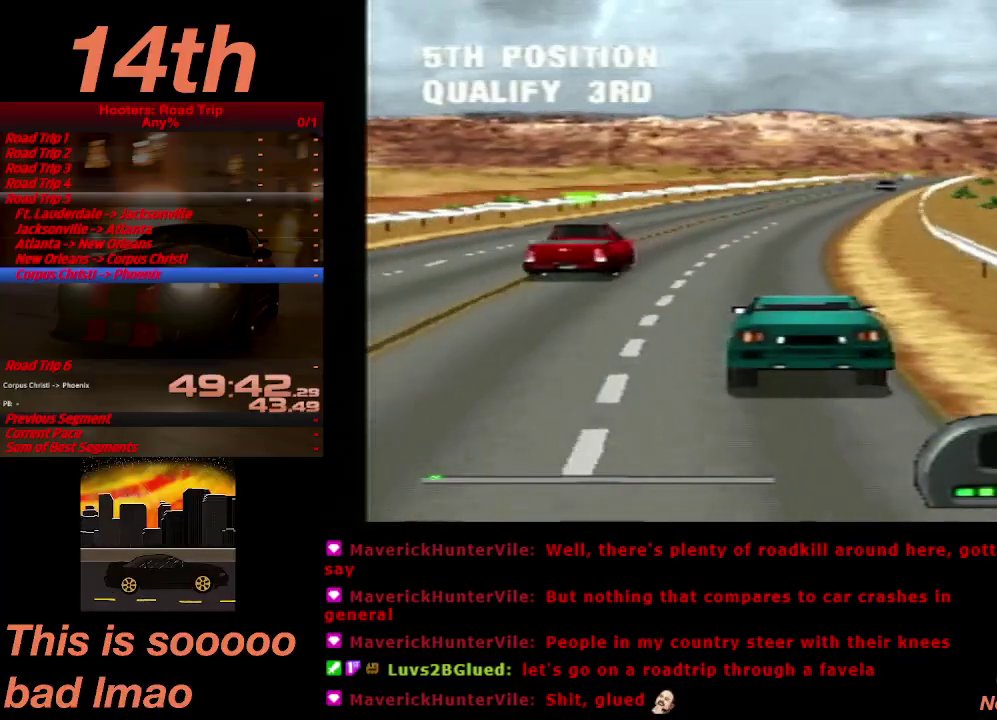
Gameplay with a controller (PlayStation layout); each line is a JSON object with the inputs held at the frame after it. "events" lists button and stick changes between this image and that frame as [ms after this image, input, new state], when the widget could be followed in between. Not read: L3 R3.
{"buttons": ["CROSS"], "left_stick": "center", "right_stick": "center", "events": [[200, "DPAD_RIGHT", "up"]]}
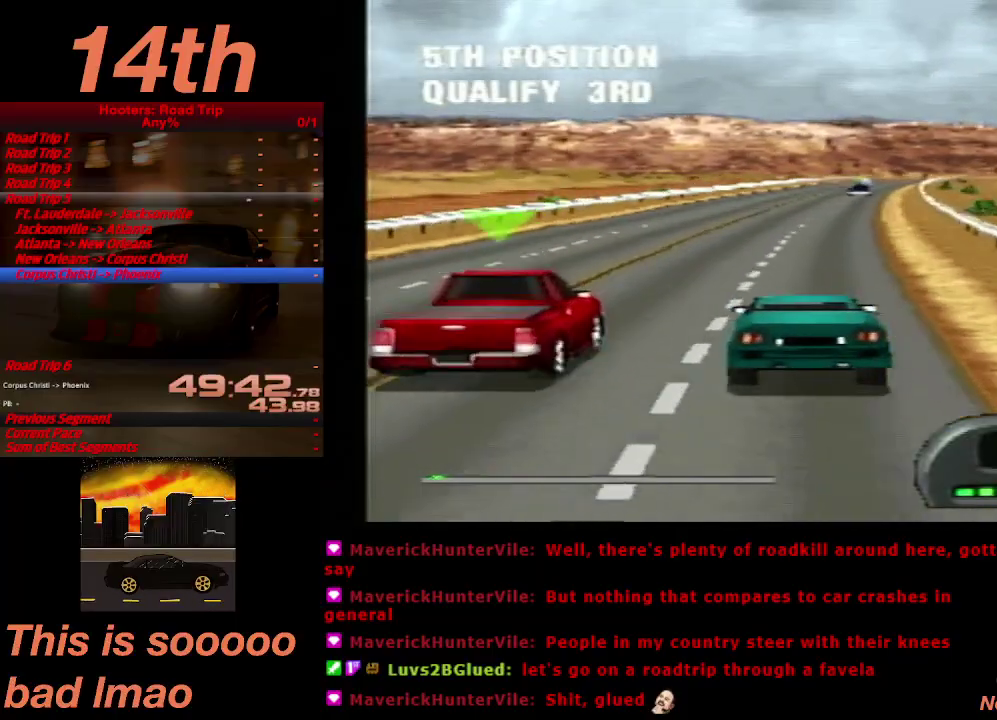
{"buttons": ["CROSS"], "left_stick": "center", "right_stick": "center", "events": []}
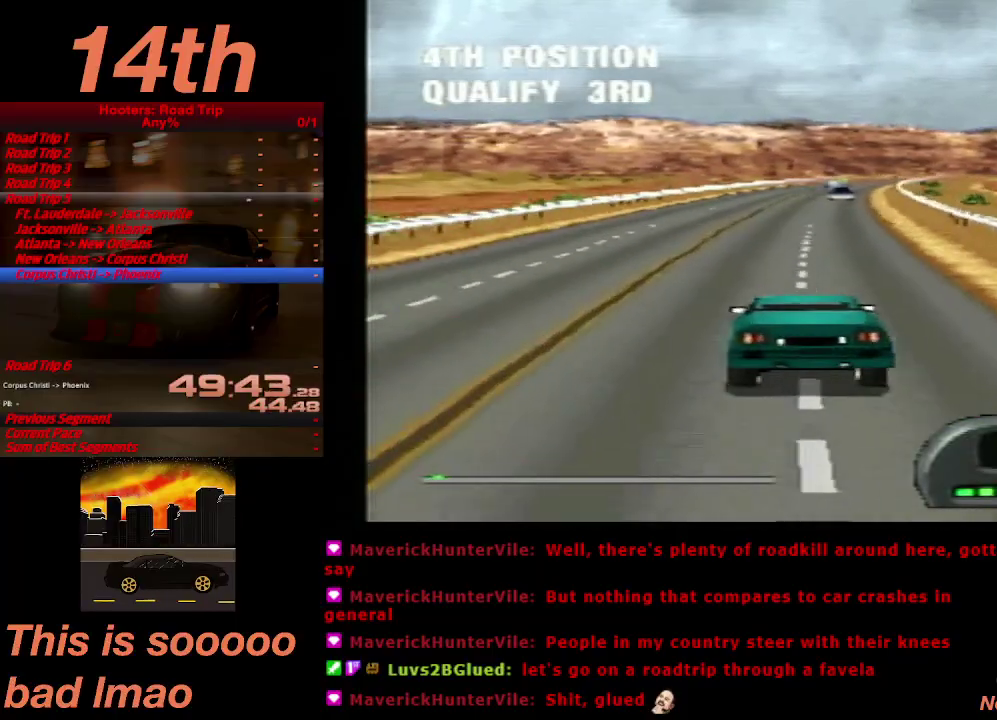
{"buttons": ["CROSS", "DPAD_RIGHT"], "left_stick": "center", "right_stick": "center", "events": [[33, "DPAD_RIGHT", "down"], [100, "DPAD_RIGHT", "up"], [500, "DPAD_RIGHT", "down"]]}
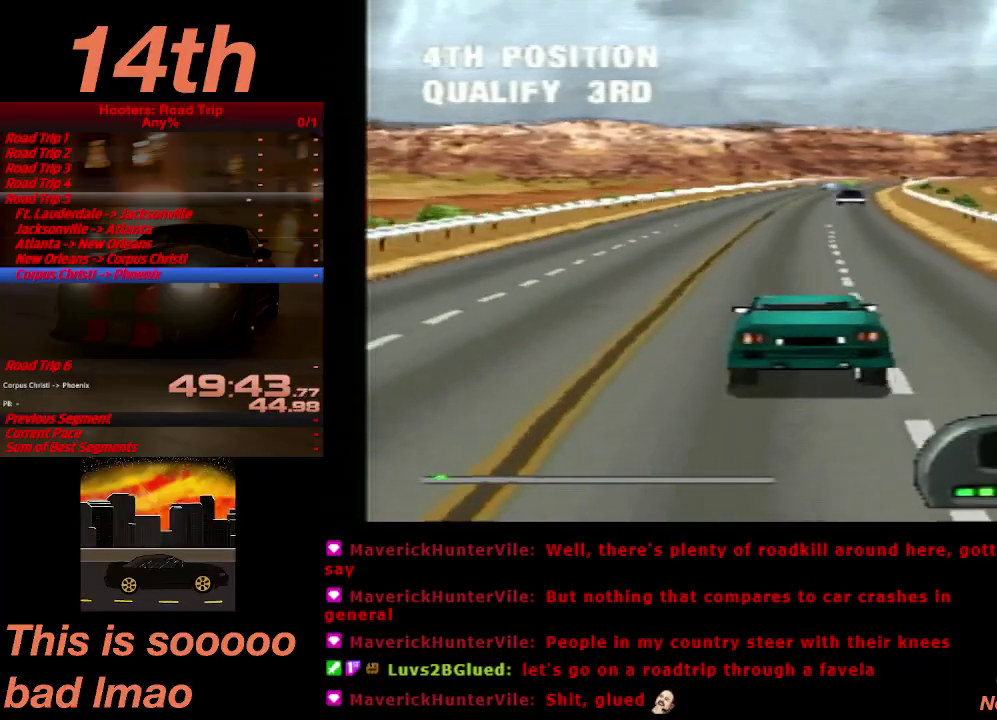
{"buttons": ["CROSS"], "left_stick": "center", "right_stick": "center", "events": [[100, "DPAD_RIGHT", "up"], [333, "DPAD_LEFT", "down"], [467, "DPAD_LEFT", "up"]]}
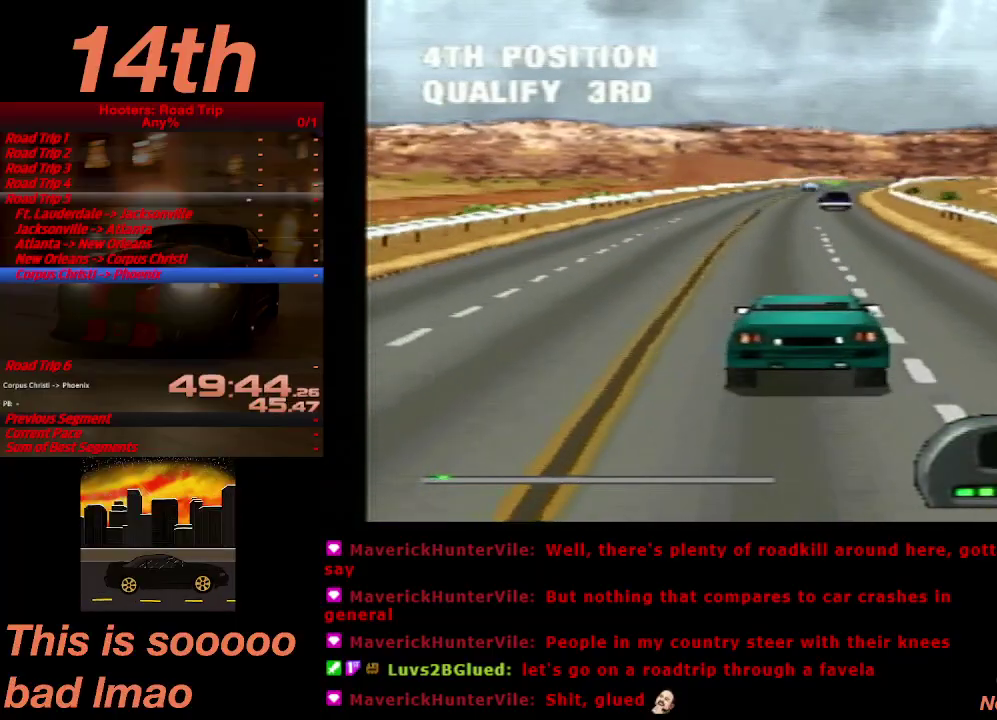
{"buttons": ["CROSS"], "left_stick": "center", "right_stick": "center", "events": []}
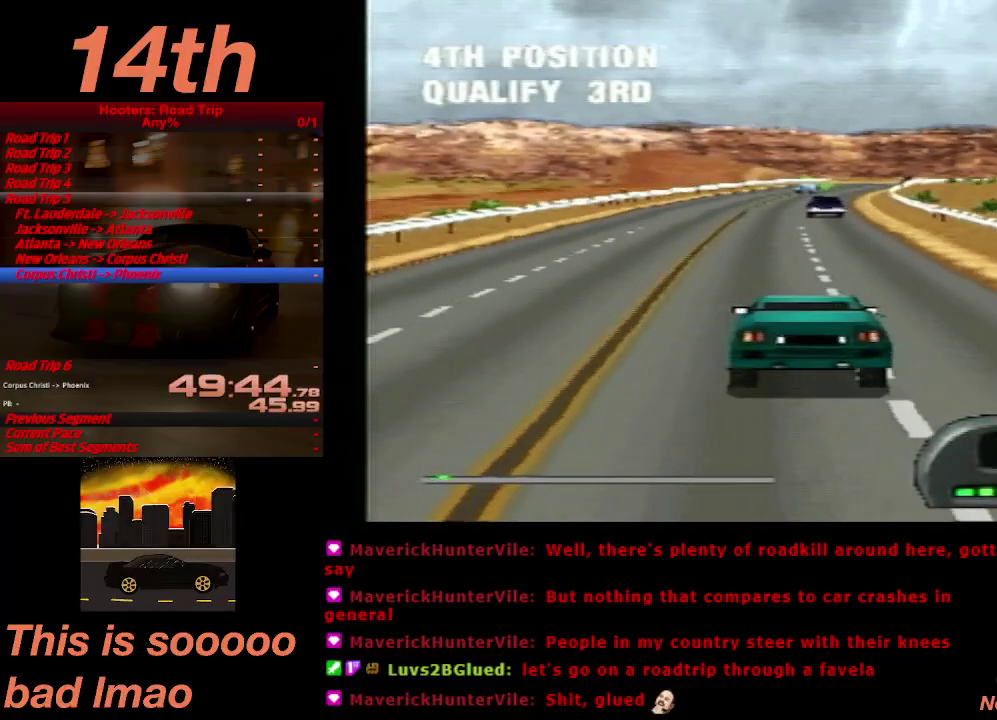
{"buttons": ["CROSS"], "left_stick": "center", "right_stick": "center", "events": [[233, "DPAD_RIGHT", "down"], [333, "DPAD_RIGHT", "up"]]}
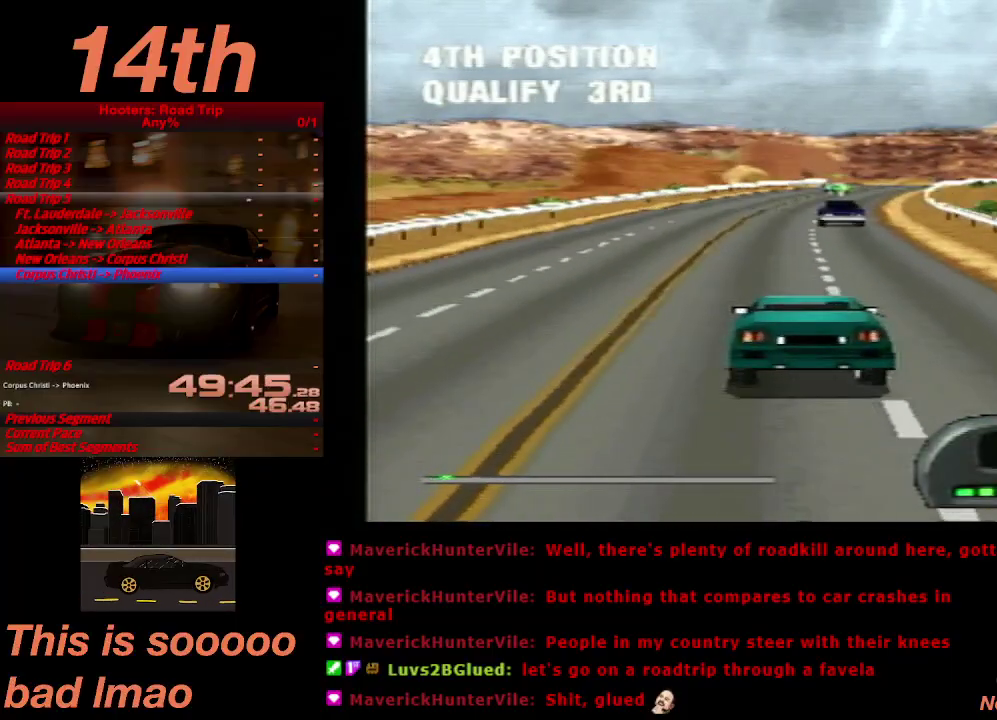
{"buttons": ["CROSS"], "left_stick": "center", "right_stick": "center", "events": []}
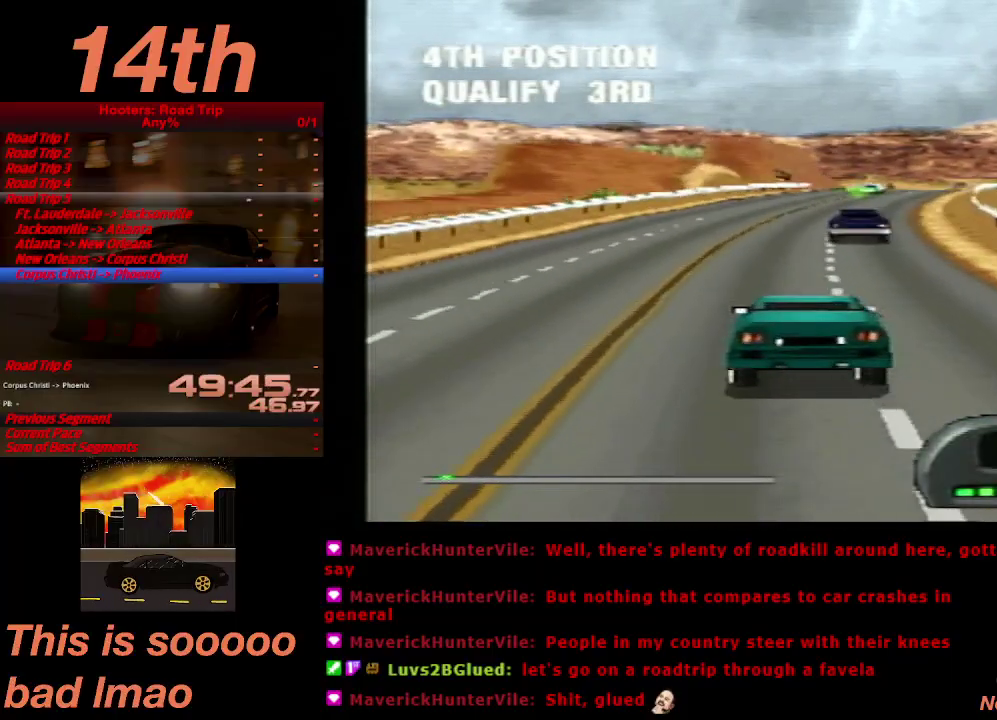
{"buttons": ["CROSS"], "left_stick": "center", "right_stick": "center", "events": [[167, "DPAD_RIGHT", "down"], [267, "DPAD_RIGHT", "up"]]}
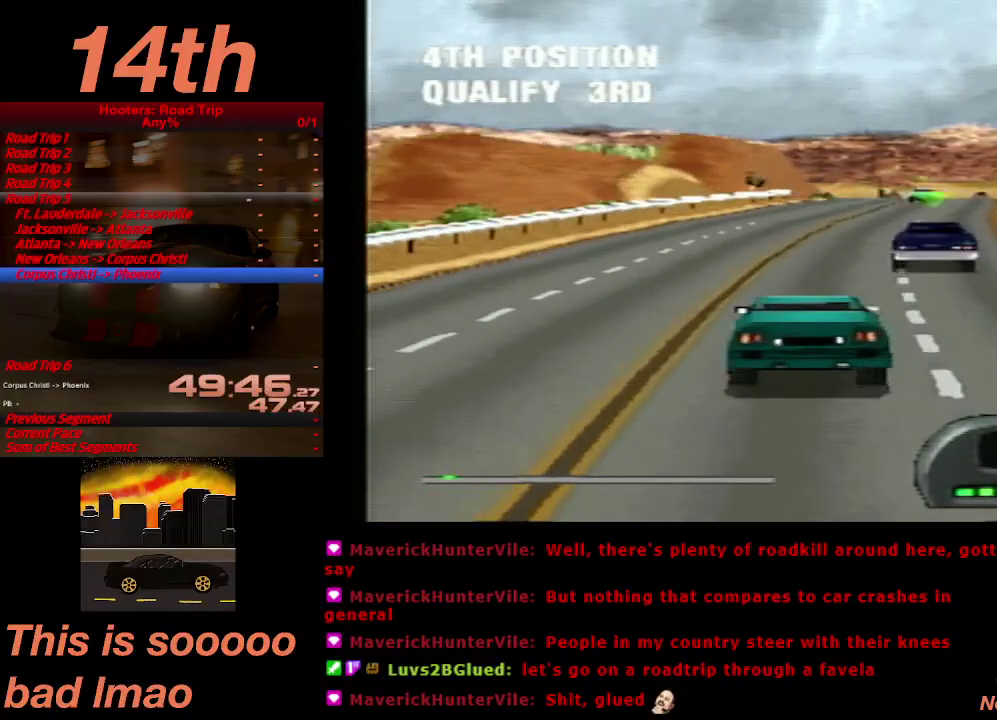
{"buttons": ["CROSS"], "left_stick": "center", "right_stick": "center", "events": [[100, "DPAD_RIGHT", "down"], [300, "DPAD_RIGHT", "up"]]}
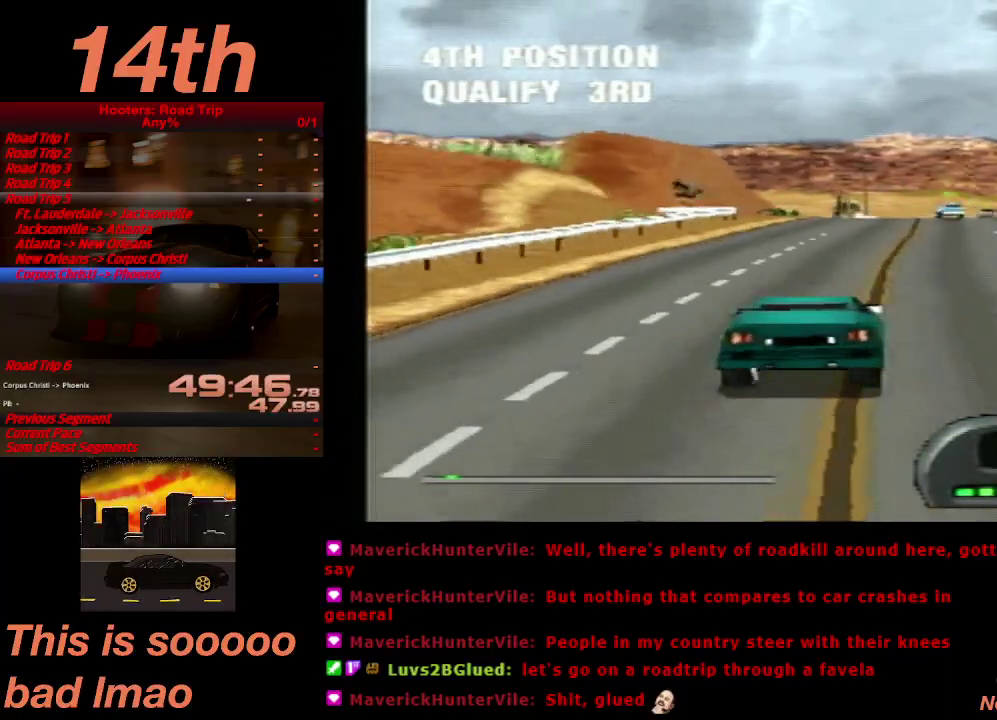
{"buttons": ["CROSS"], "left_stick": "center", "right_stick": "center", "events": [[300, "DPAD_LEFT", "down"], [367, "DPAD_LEFT", "up"]]}
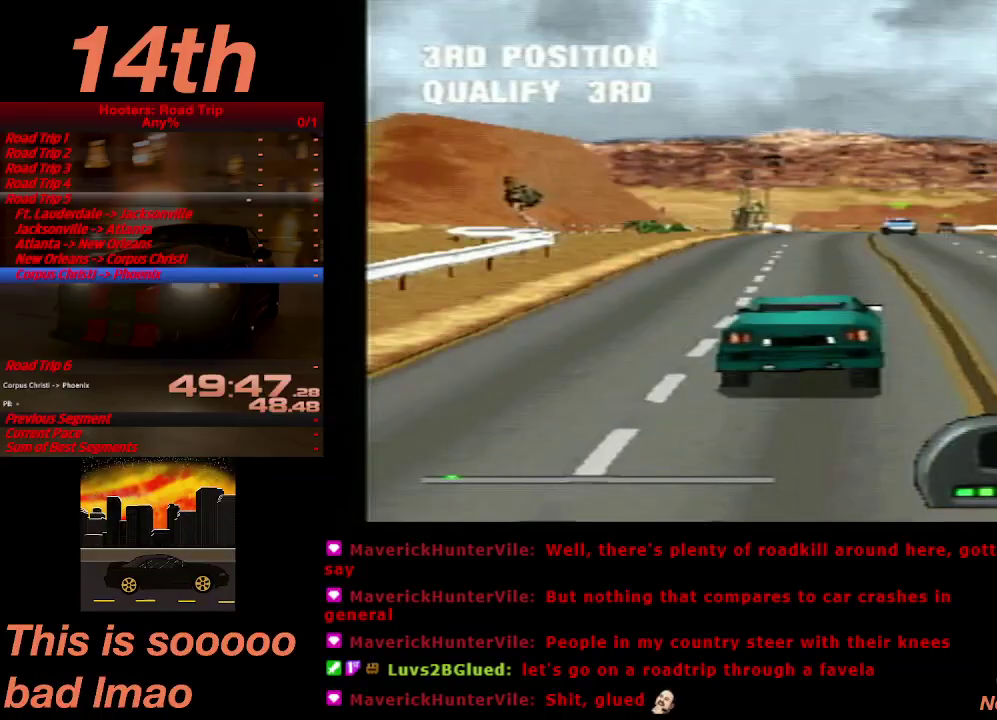
{"buttons": ["CROSS"], "left_stick": "center", "right_stick": "center", "events": []}
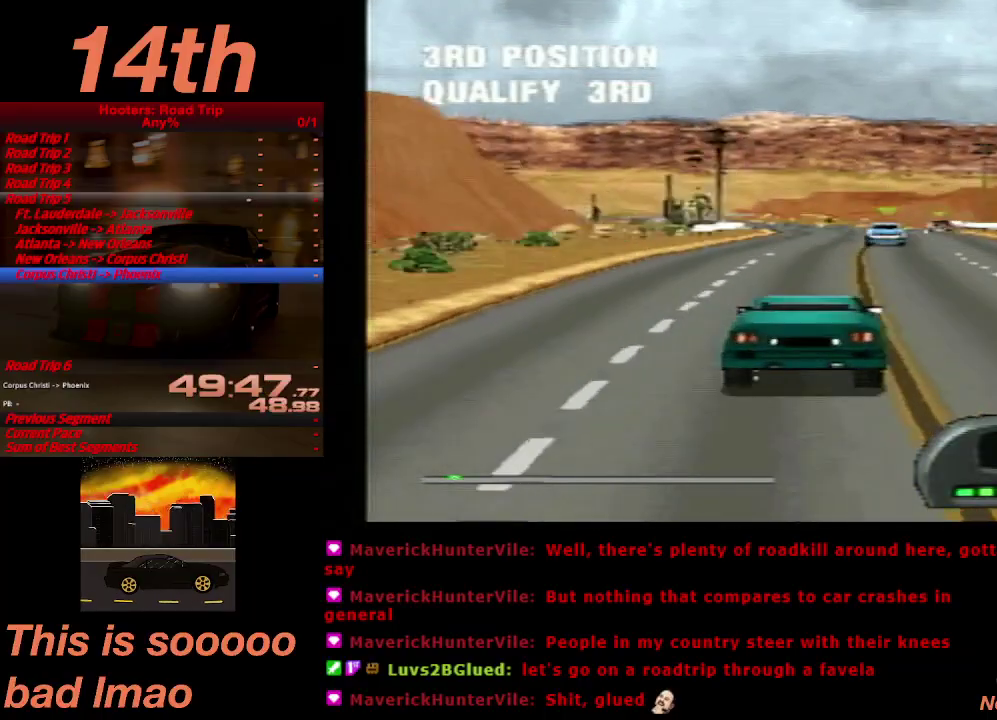
{"buttons": ["CROSS"], "left_stick": "center", "right_stick": "center", "events": [[367, "DPAD_LEFT", "down"], [500, "DPAD_LEFT", "up"]]}
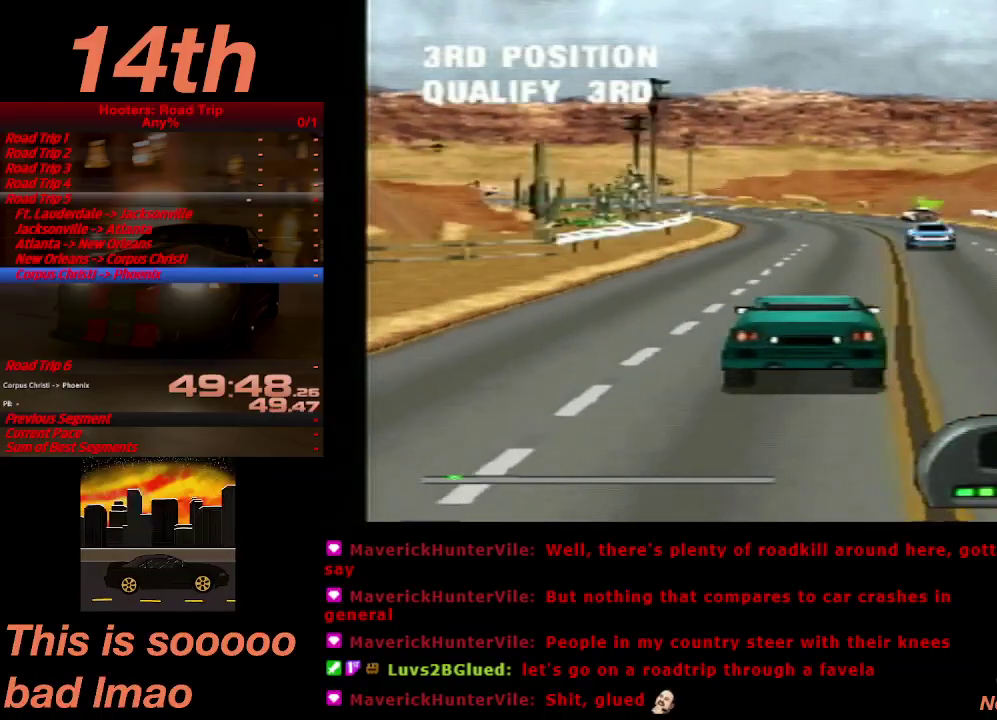
{"buttons": ["CROSS"], "left_stick": "center", "right_stick": "center", "events": [[300, "DPAD_LEFT", "down"], [400, "DPAD_LEFT", "up"]]}
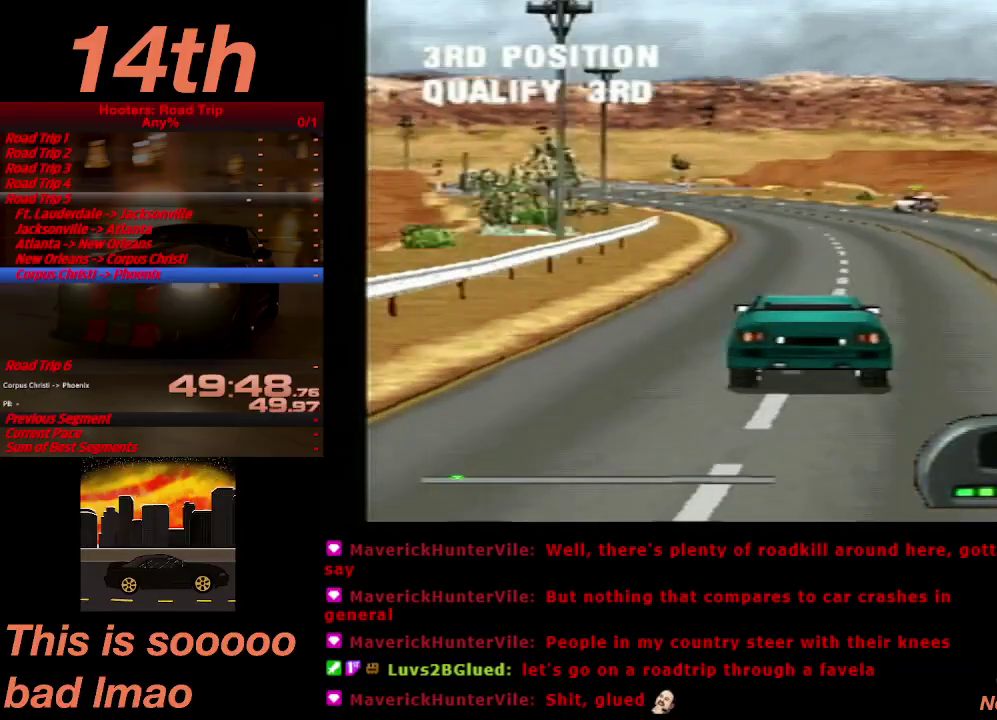
{"buttons": ["CROSS", "DPAD_LEFT"], "left_stick": "center", "right_stick": "center", "events": [[433, "DPAD_LEFT", "down"]]}
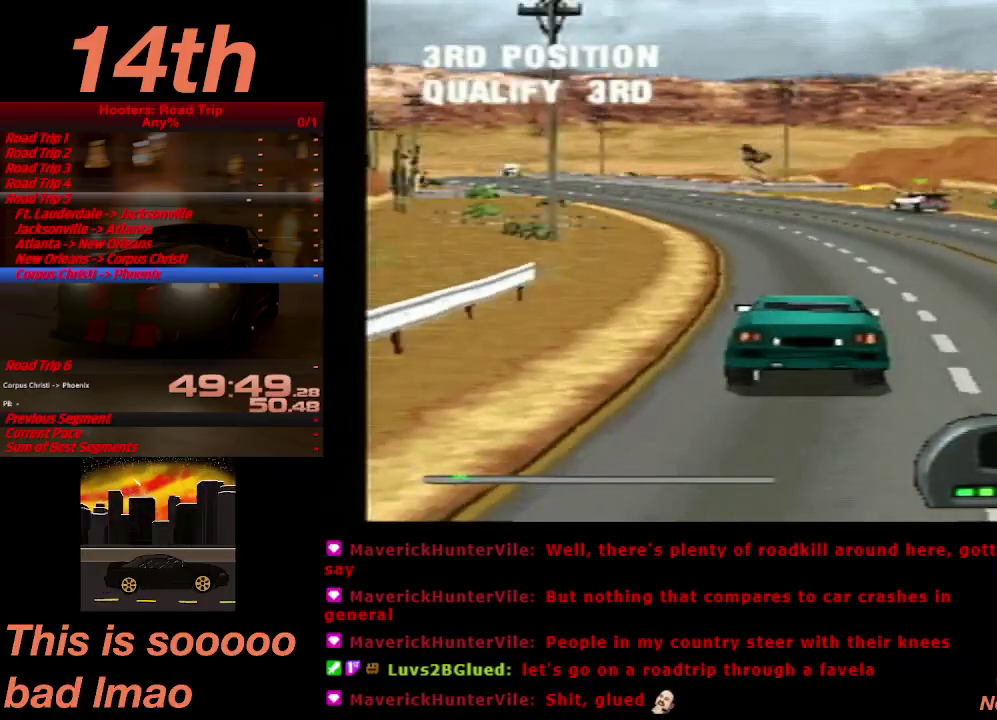
{"buttons": ["CROSS"], "left_stick": "center", "right_stick": "center", "events": [[333, "DPAD_LEFT", "up"]]}
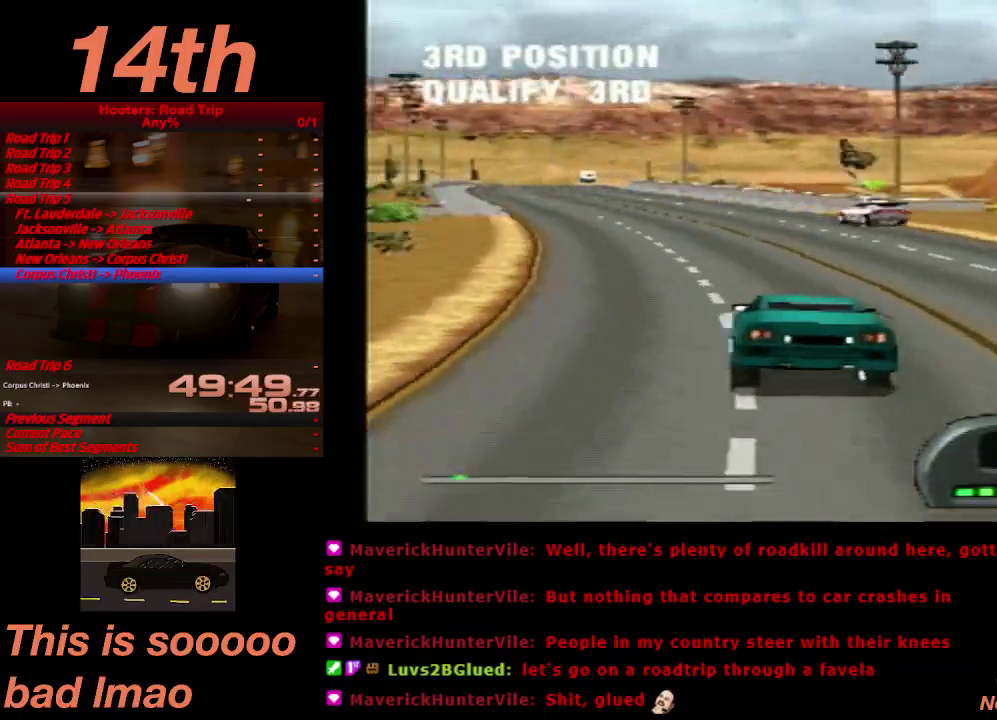
{"buttons": ["CROSS"], "left_stick": "center", "right_stick": "center", "events": [[67, "DPAD_LEFT", "down"], [267, "DPAD_LEFT", "up"]]}
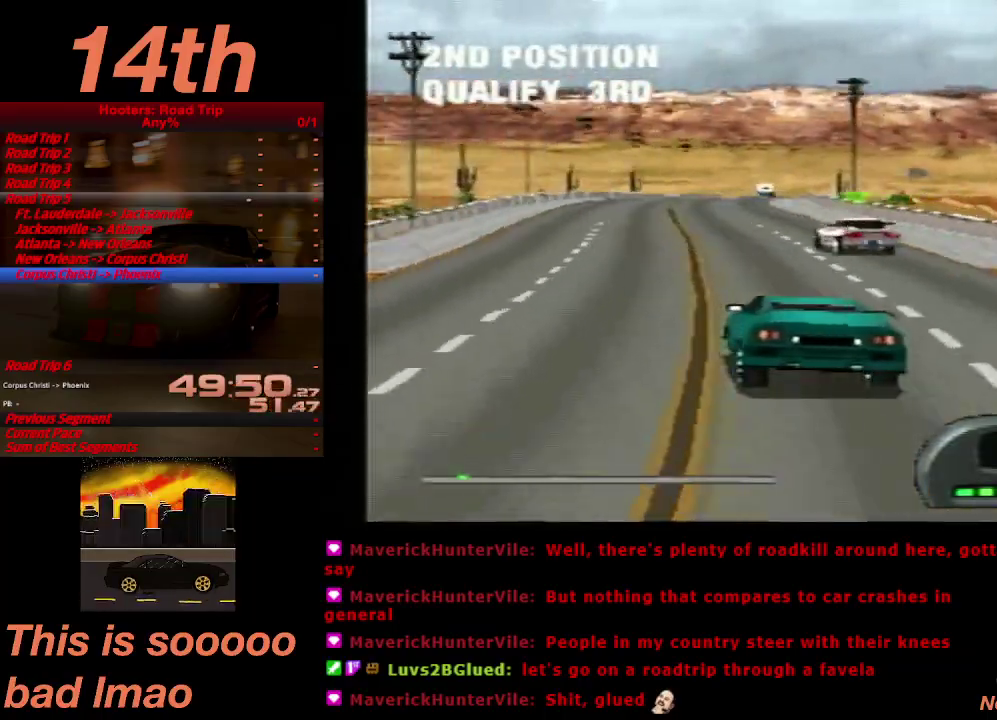
{"buttons": ["CROSS", "DPAD_RIGHT"], "left_stick": "center", "right_stick": "center", "events": [[267, "DPAD_RIGHT", "down"]]}
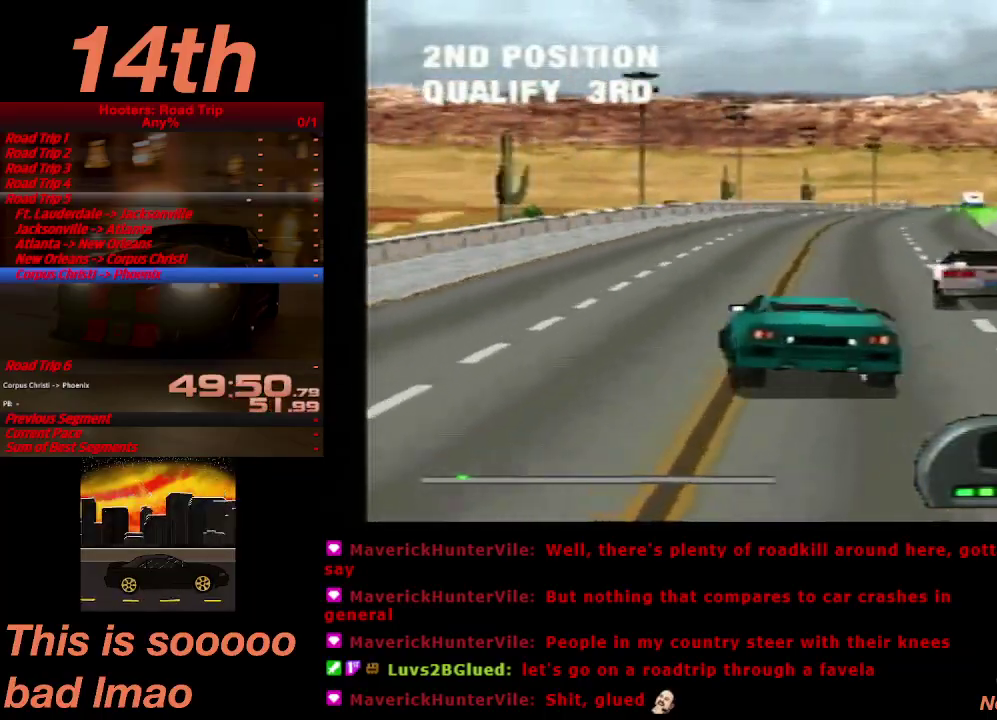
{"buttons": ["CROSS"], "left_stick": "center", "right_stick": "center", "events": [[233, "DPAD_RIGHT", "up"]]}
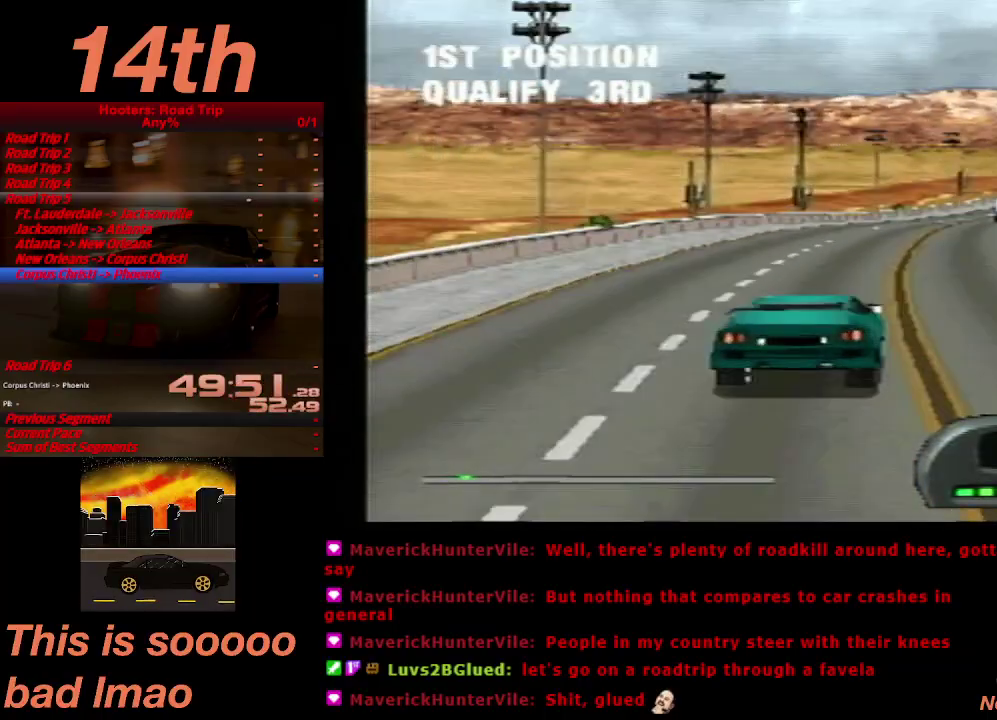
{"buttons": ["CROSS", "DPAD_RIGHT"], "left_stick": "center", "right_stick": "center", "events": [[500, "DPAD_RIGHT", "down"]]}
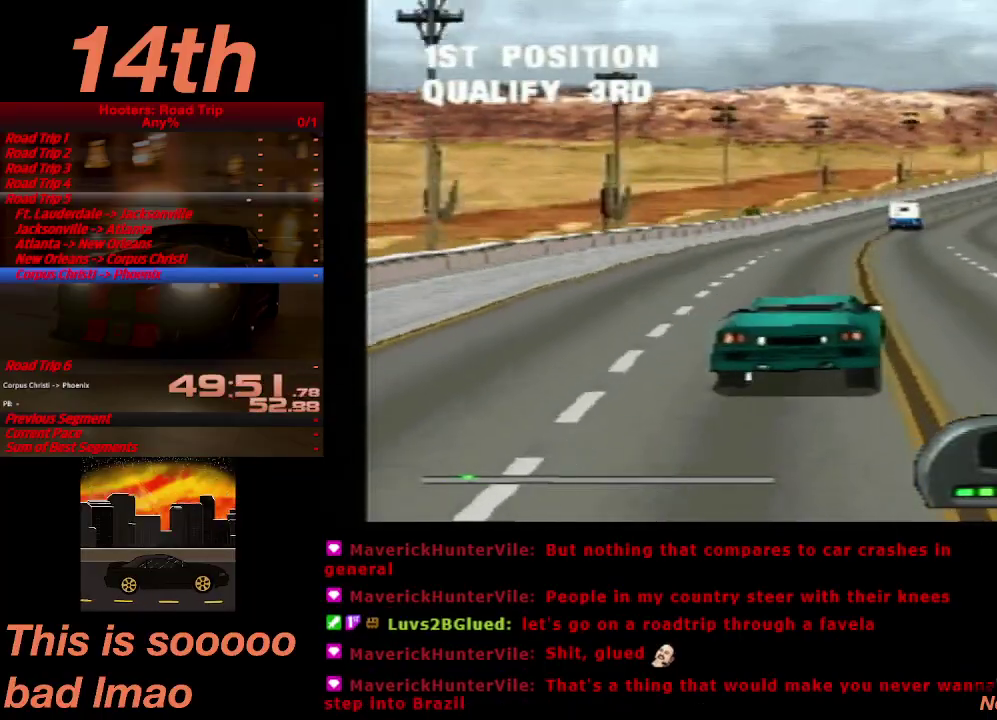
{"buttons": ["CROSS"], "left_stick": "center", "right_stick": "center", "events": [[133, "DPAD_RIGHT", "up"]]}
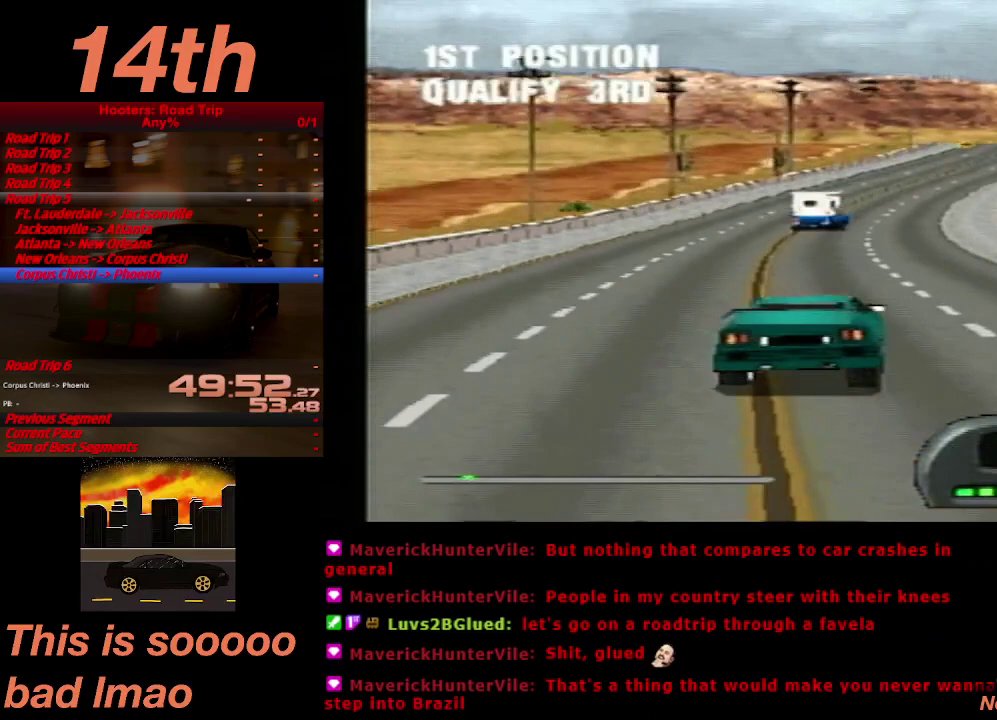
{"buttons": ["CROSS"], "left_stick": "center", "right_stick": "center", "events": [[300, "DPAD_RIGHT", "down"], [500, "DPAD_RIGHT", "up"]]}
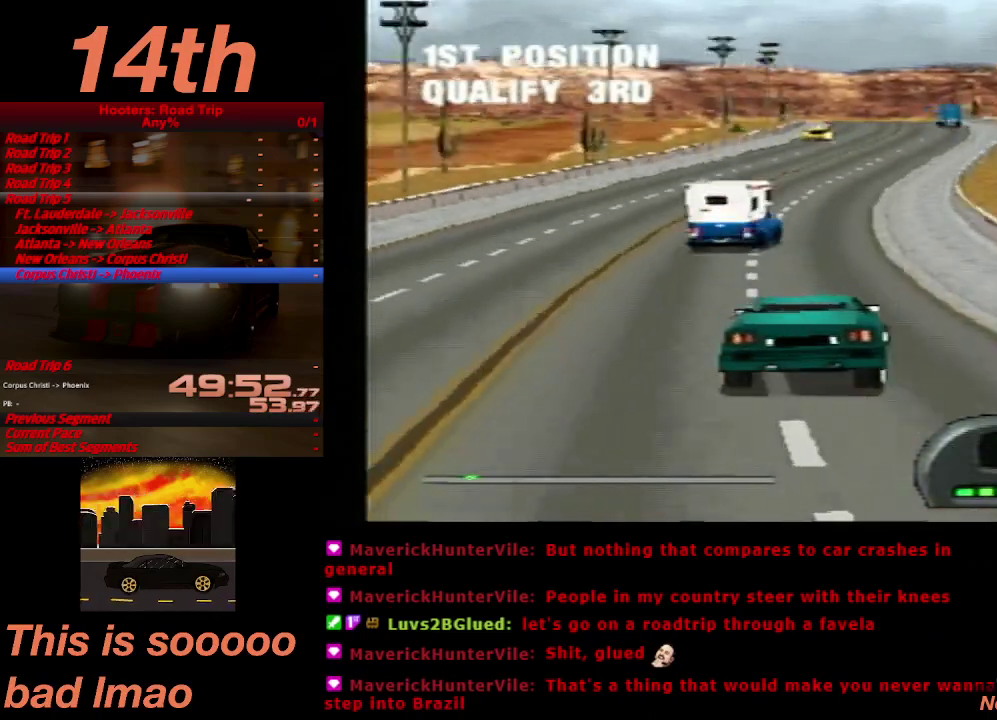
{"buttons": ["CROSS", "DPAD_LEFT"], "left_stick": "center", "right_stick": "center", "events": [[500, "DPAD_LEFT", "down"]]}
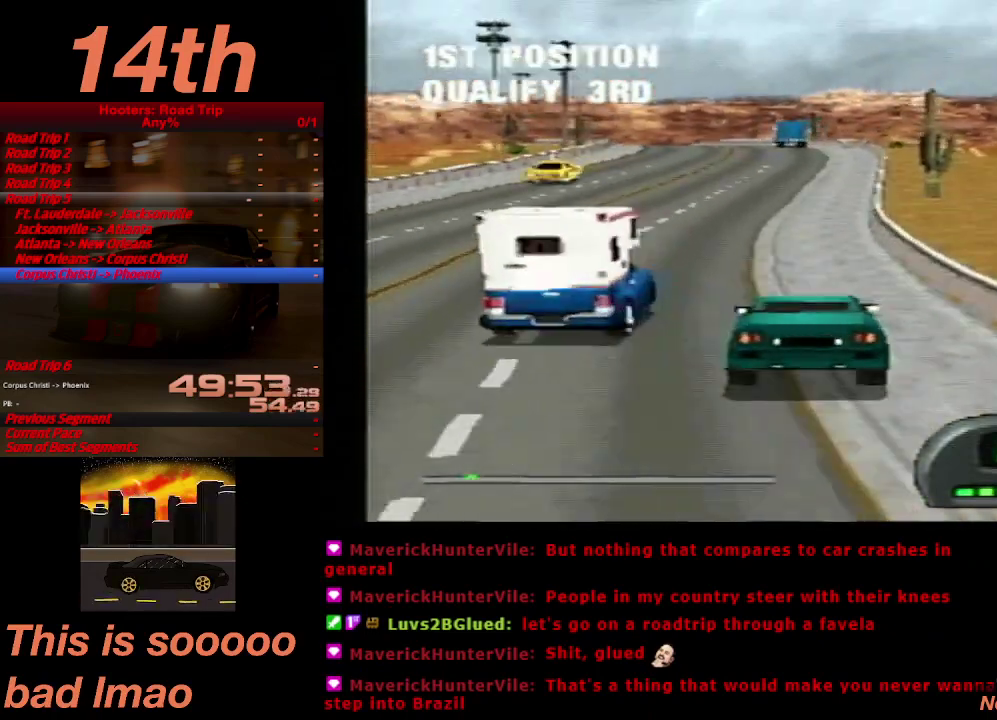
{"buttons": ["CROSS", "DPAD_RIGHT"], "left_stick": "center", "right_stick": "center", "events": [[233, "DPAD_LEFT", "up"], [500, "DPAD_RIGHT", "down"]]}
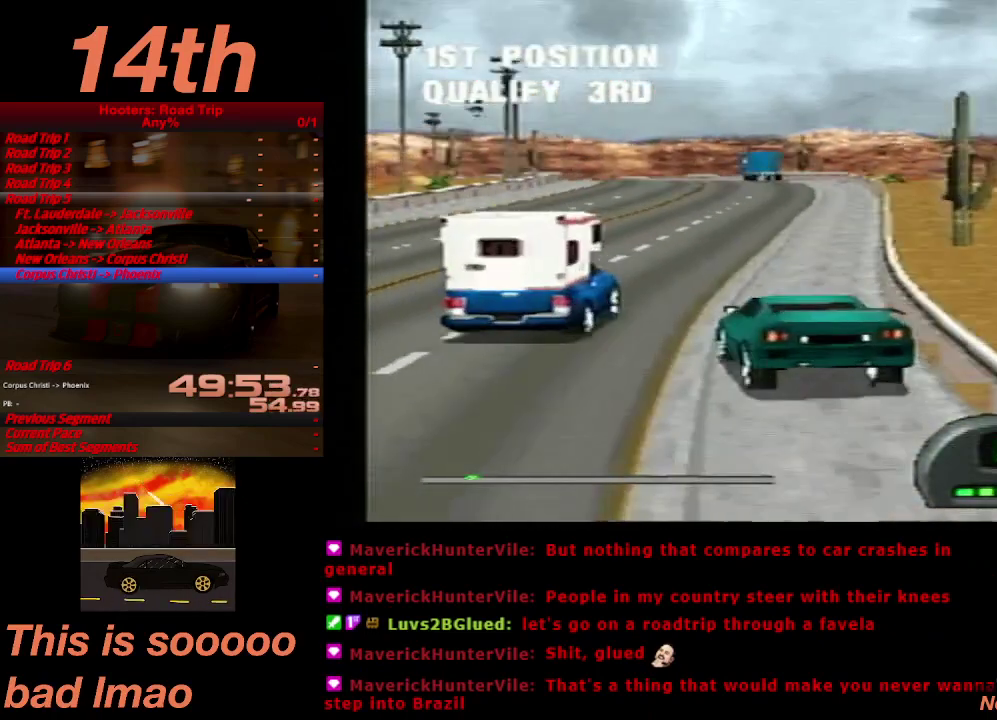
{"buttons": ["CROSS", "DPAD_LEFT"], "left_stick": "center", "right_stick": "center", "events": [[200, "DPAD_RIGHT", "up"], [433, "DPAD_LEFT", "down"]]}
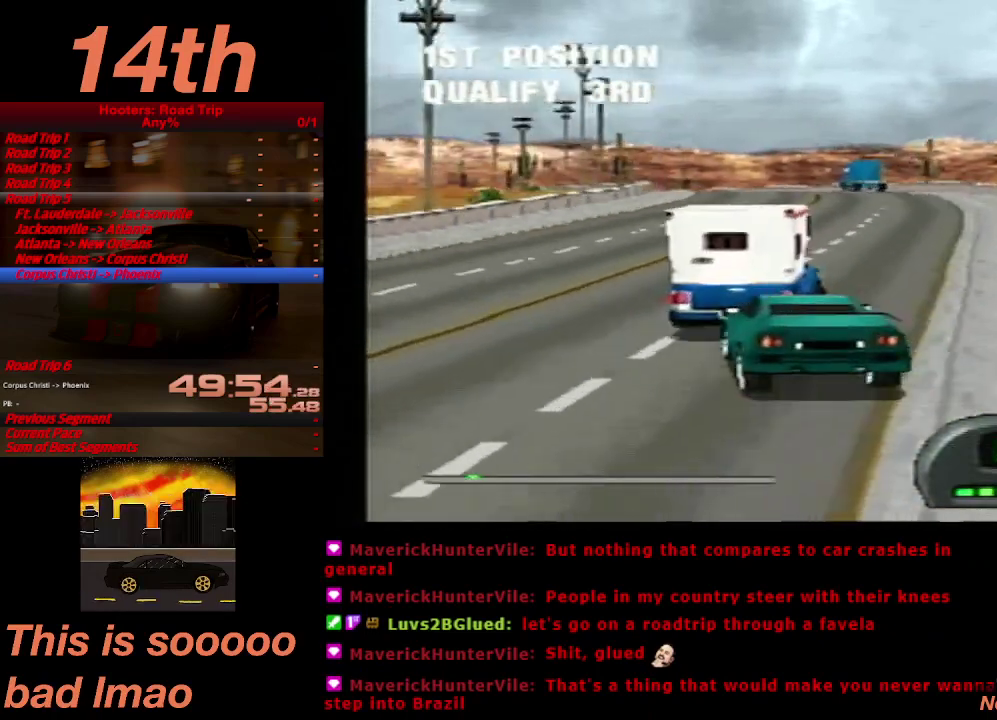
{"buttons": ["CROSS", "DPAD_RIGHT"], "left_stick": "center", "right_stick": "center", "events": [[67, "DPAD_LEFT", "up"], [300, "DPAD_RIGHT", "down"]]}
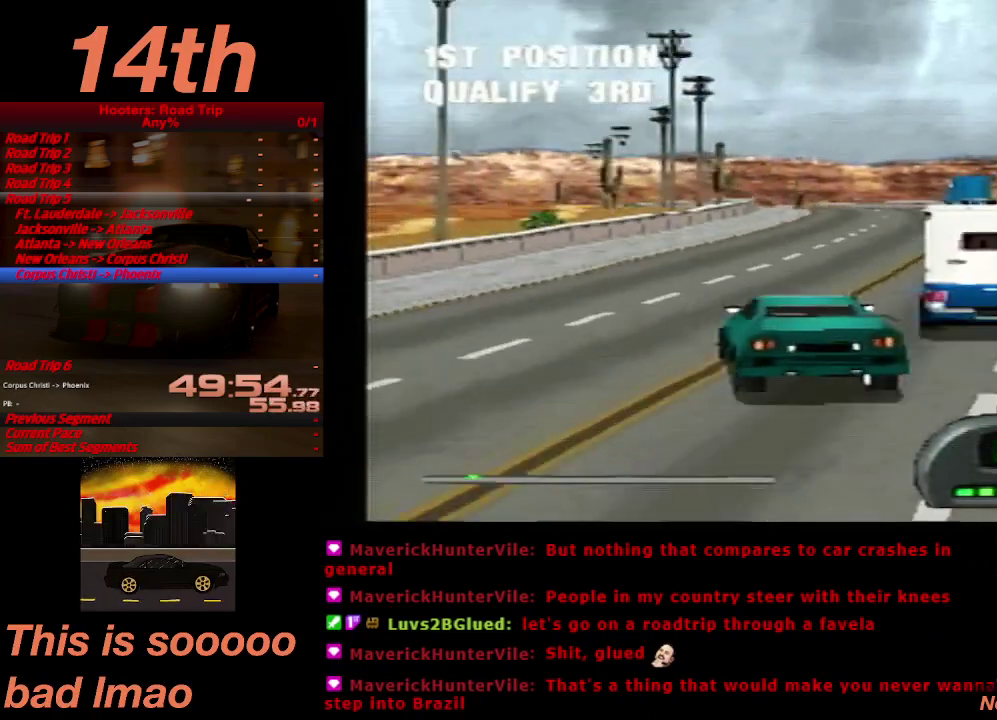
{"buttons": ["CROSS", "DPAD_LEFT"], "left_stick": "center", "right_stick": "center", "events": [[67, "DPAD_RIGHT", "up"], [367, "DPAD_LEFT", "down"]]}
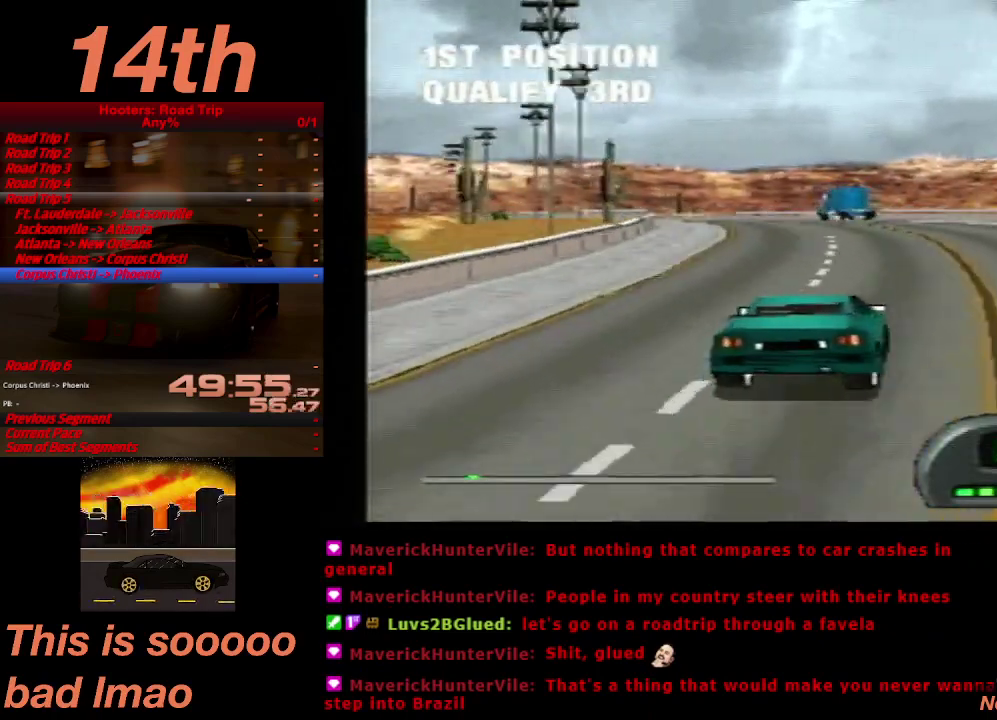
{"buttons": ["CROSS"], "left_stick": "center", "right_stick": "center", "events": [[167, "DPAD_LEFT", "up"]]}
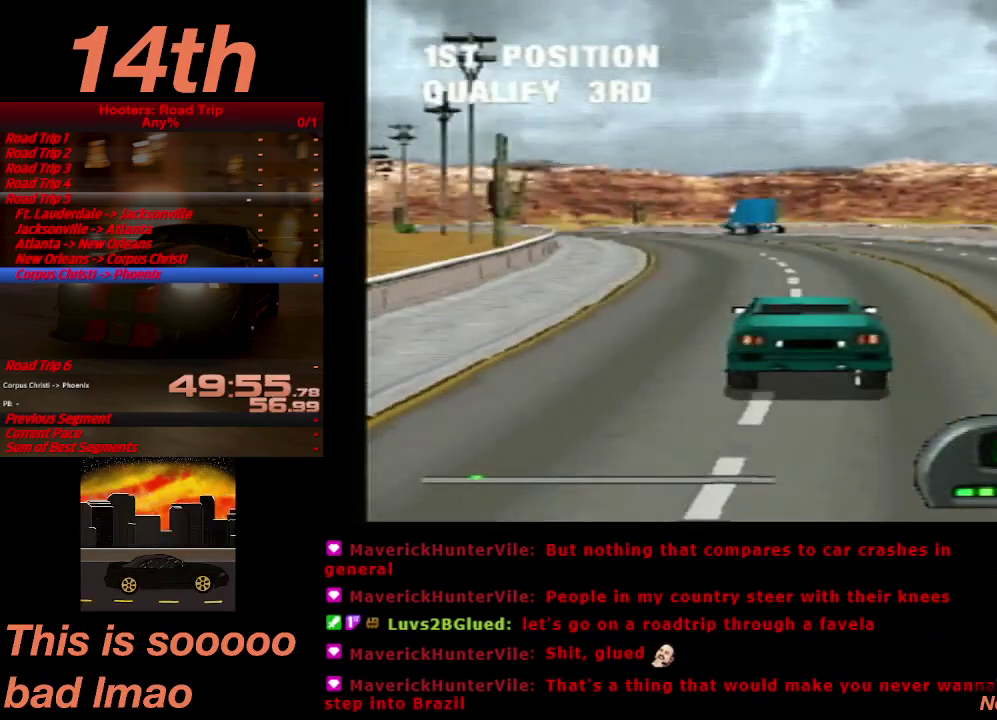
{"buttons": ["CROSS"], "left_stick": "center", "right_stick": "center", "events": [[333, "DPAD_LEFT", "down"], [467, "DPAD_LEFT", "up"]]}
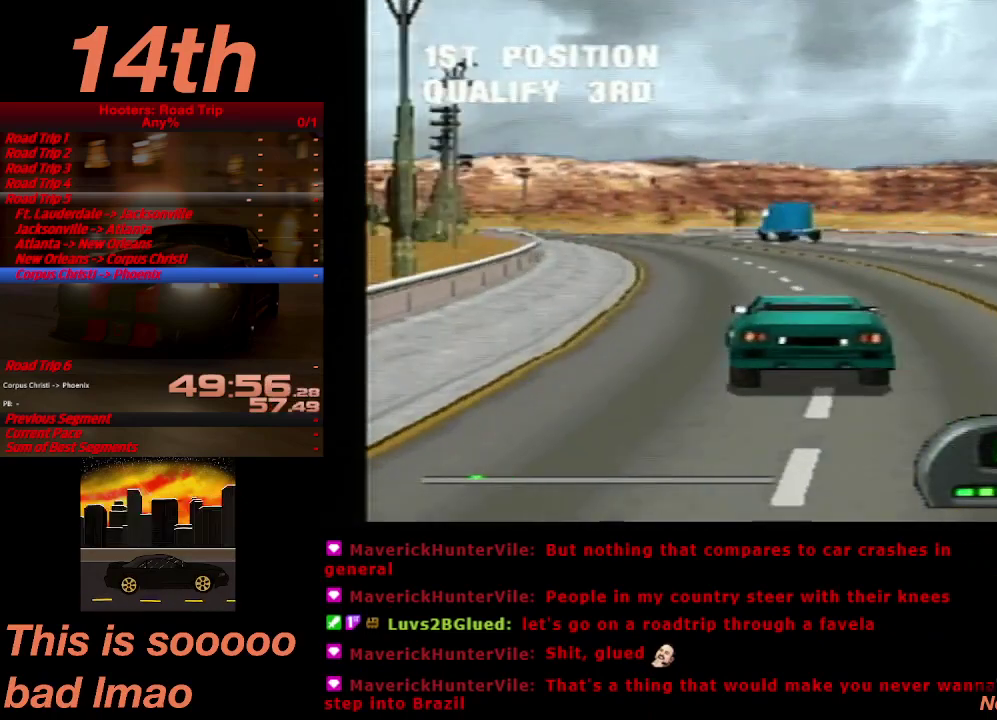
{"buttons": ["CROSS"], "left_stick": "center", "right_stick": "center", "events": []}